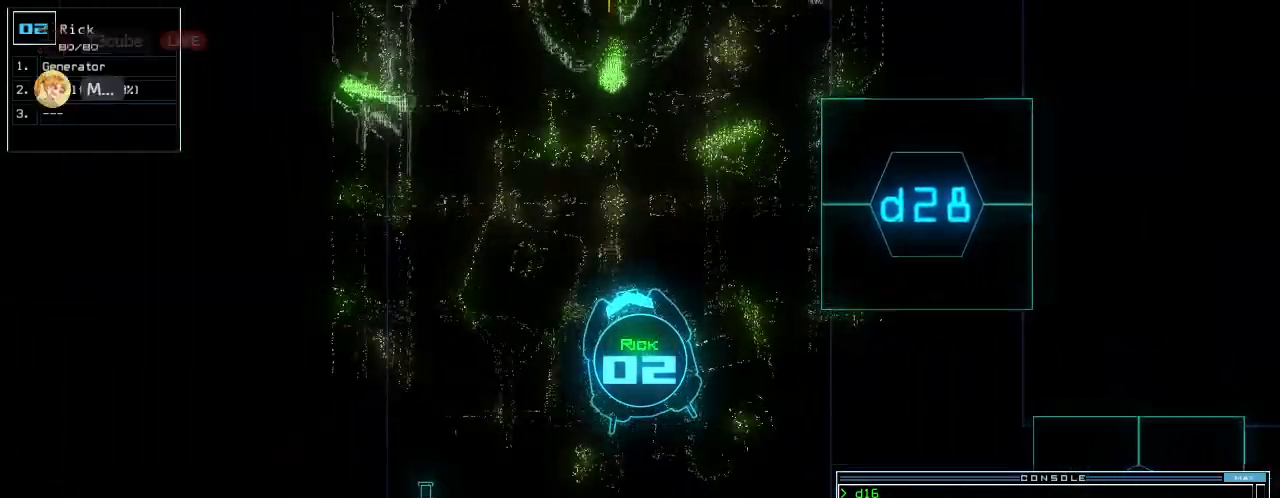
Gameplay with keyboard; each line is a JSON object with the keys held at the frame after it. "events" lists presses ("down") and releases ("up") of ".", "0", "1", "2", "3", "4", "5", "6", "7", "8", "9", "a", "b", "backspace", "c", "caps_lock", "comma", "ctrl_l", "ctrl_r", "d", "down", "e", "equals", "escape", "f", "f6", "g", "h", "i", "j", "k", "l", "left", "m", "minus", "n", "num3", "num9", "o", "p", "q", "quote", "r", "return", "right", "s", "semicolon", "shift_l", "shift_r", "space", "t", "tab", "tilde", "u", "up", "v", "w", "x", "y" and "z" between this image and that frame as [ms after this image, input, new state], when the widget could be followed in between. No other keys are recorded. Mouse input is not recorded.
{"keys": [], "events": [[140, "up", "up"]]}
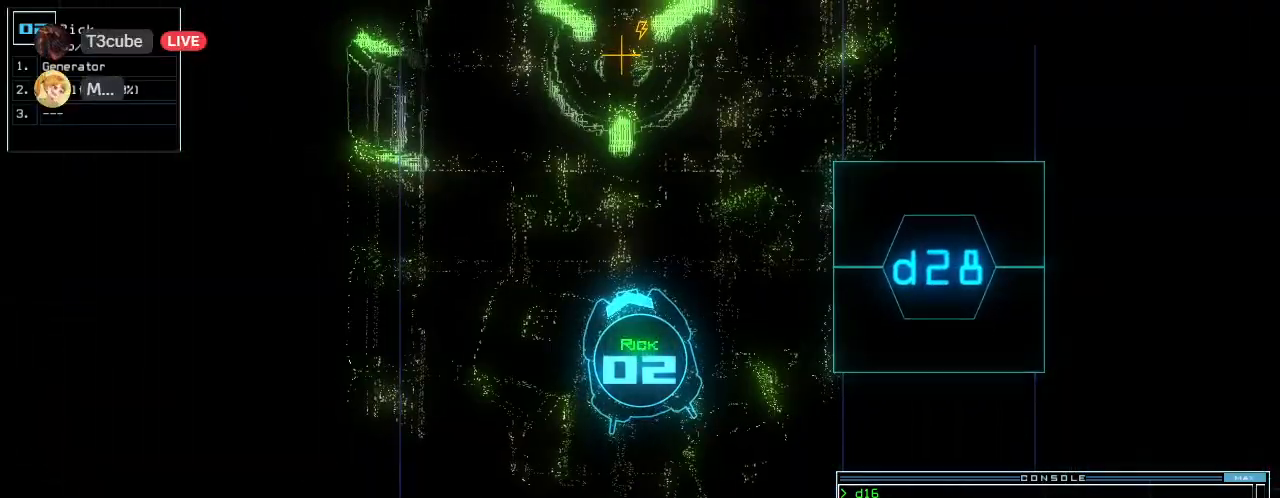
{"keys": [], "events": [[100, "space", "down"], [220, "space", "up"]]}
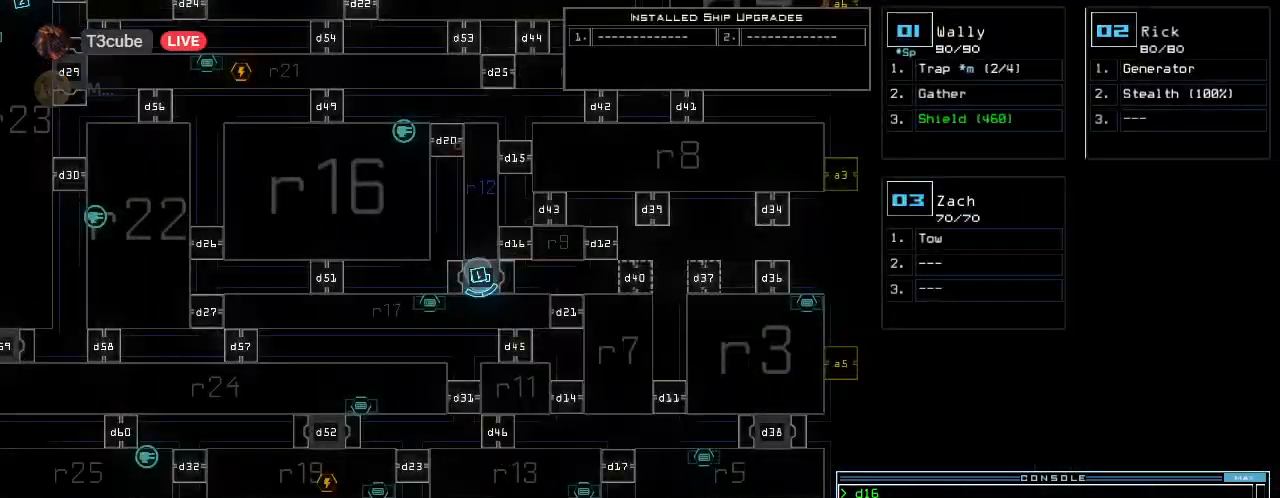
{"keys": [], "events": [[360, "left", "down"], [500, "left", "up"]]}
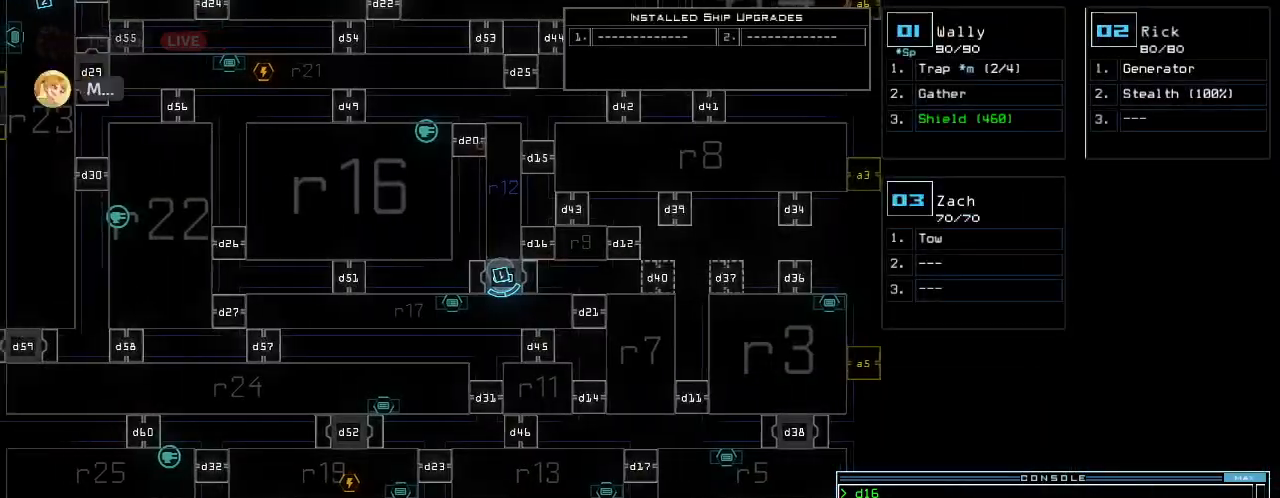
{"keys": ["right", "up"], "events": [[40, "space", "down"], [80, "down", "down"], [140, "right", "down"], [140, "space", "up"], [400, "down", "up"], [500, "up", "down"]]}
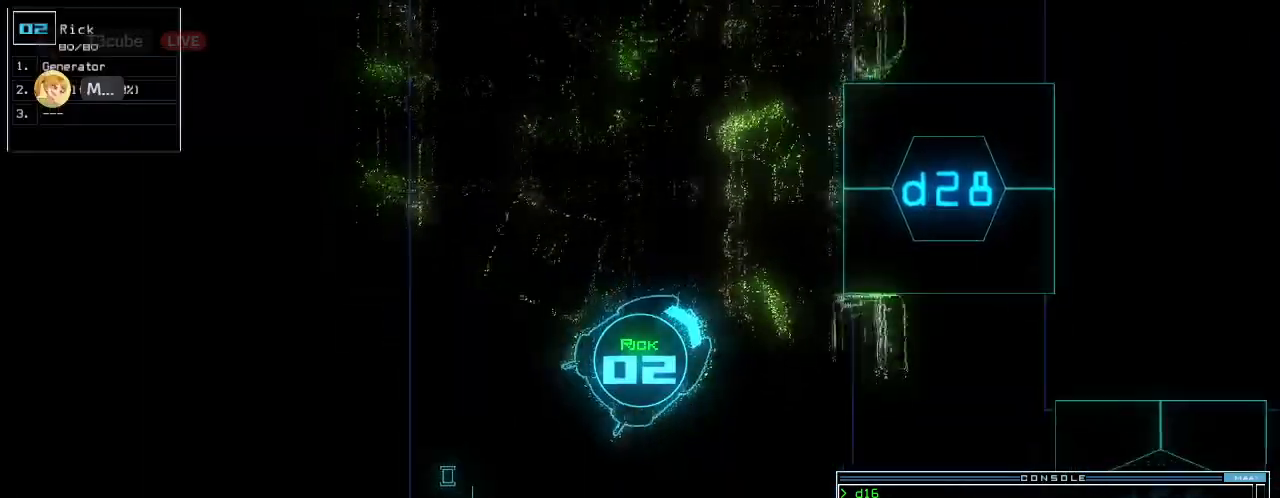
{"keys": ["right", "up"], "events": []}
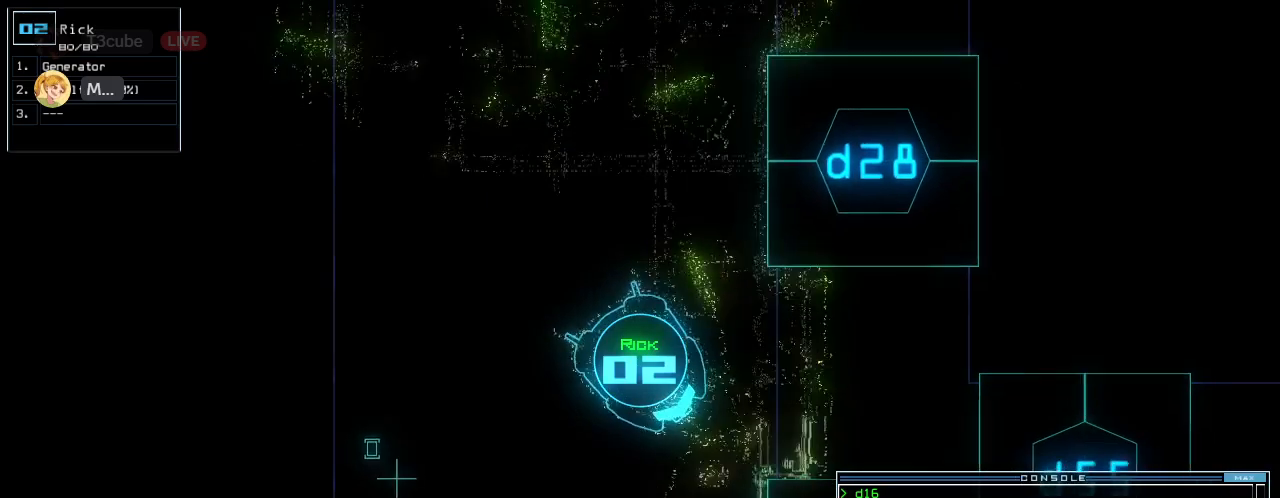
{"keys": ["down"], "events": [[160, "right", "up"], [180, "up", "up"], [280, "down", "down"]]}
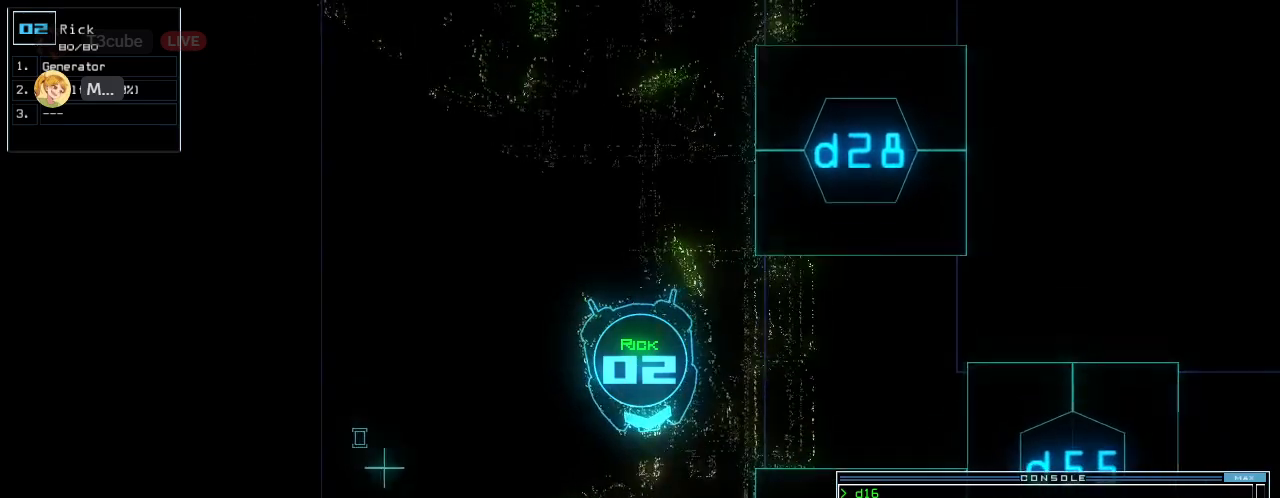
{"keys": ["down"], "events": [[120, "g", "down"], [200, "e", "down"], [220, "g", "up"], [300, "e", "up"], [320, "left", "down"], [400, "left", "up"]]}
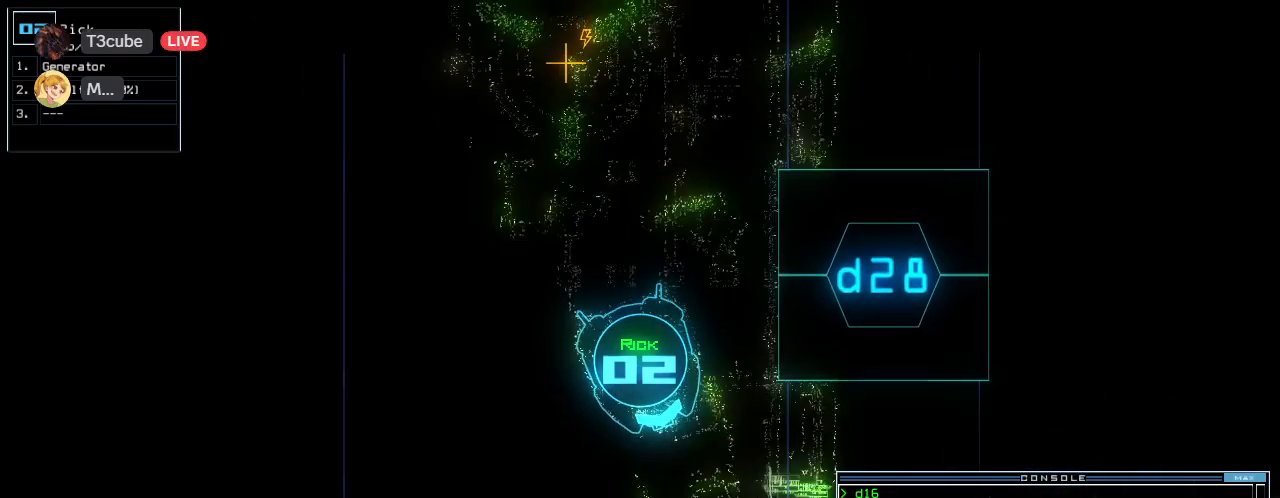
{"keys": ["down"], "events": [[80, "right", "down"], [140, "right", "up"]]}
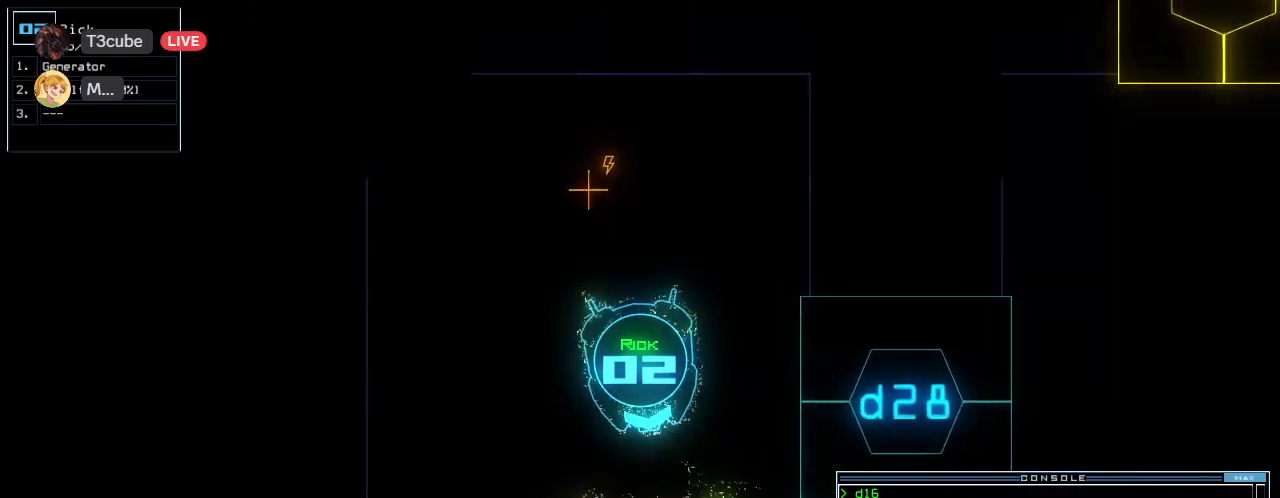
{"keys": [], "events": [[220, "down", "up"], [300, "return", "down"], [360, "return", "up"], [360, "space", "down"], [460, "space", "up"]]}
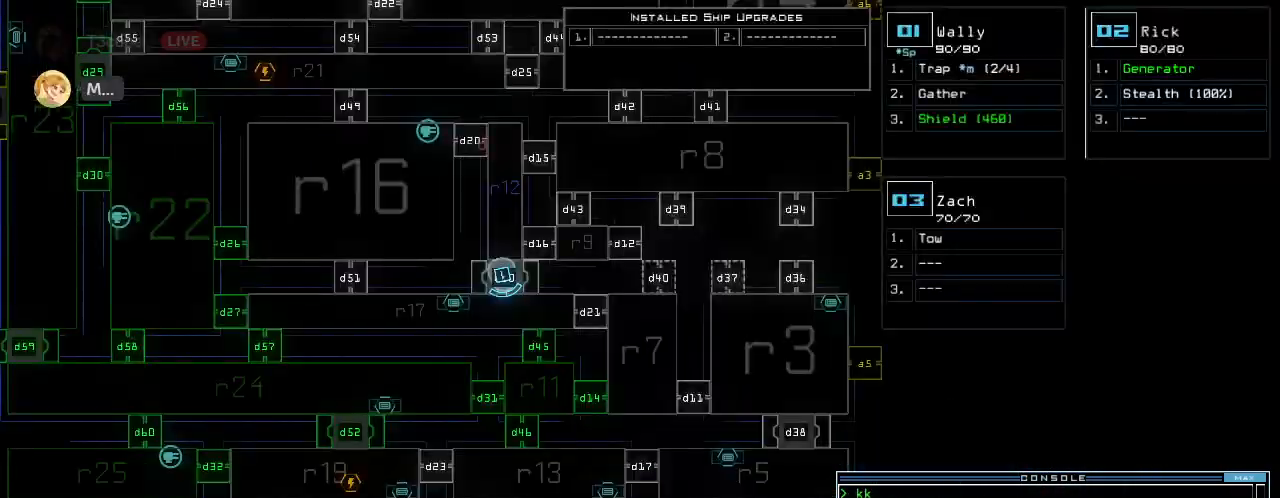
{"keys": [], "events": []}
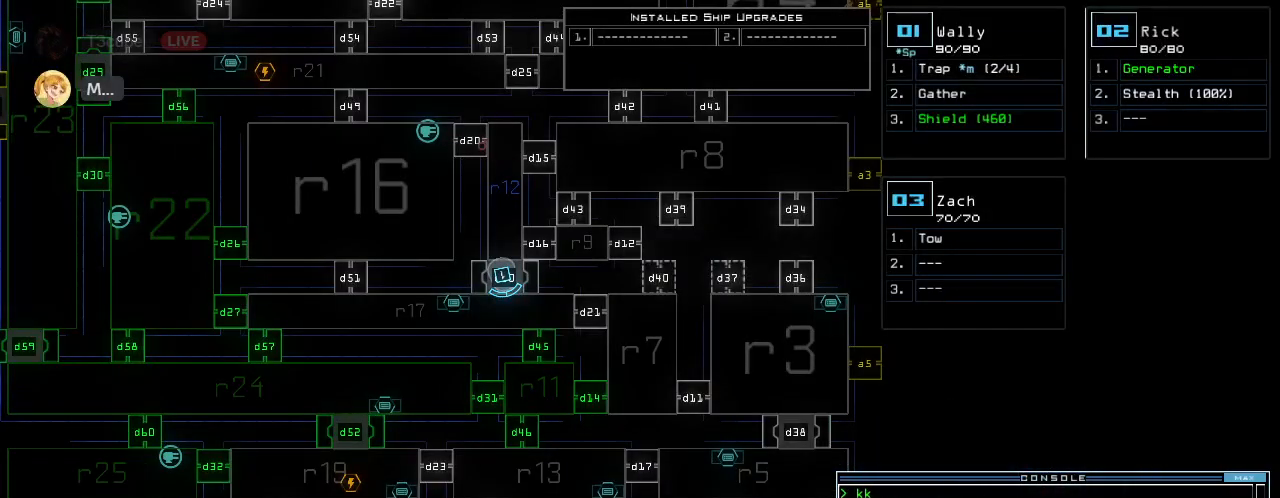
{"keys": [], "events": []}
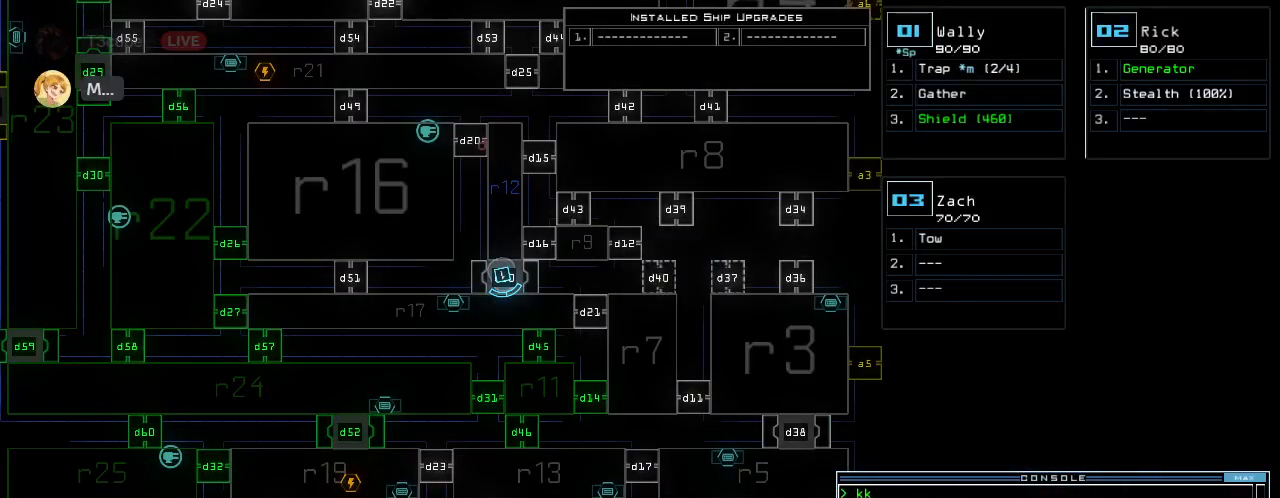
{"keys": [], "events": [[20, "left", "down"], [460, "left", "up"]]}
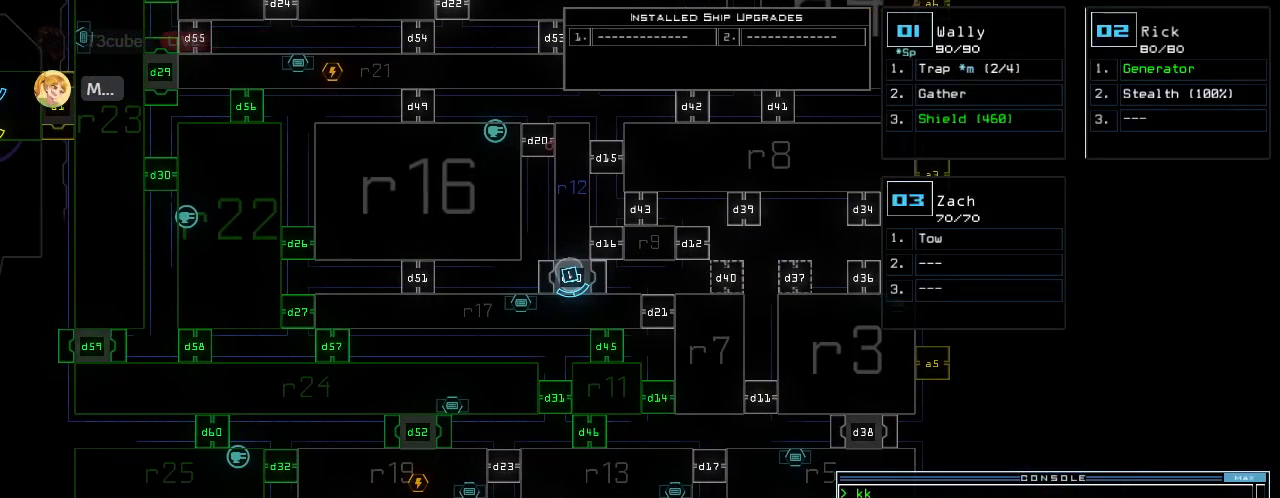
{"keys": [], "events": []}
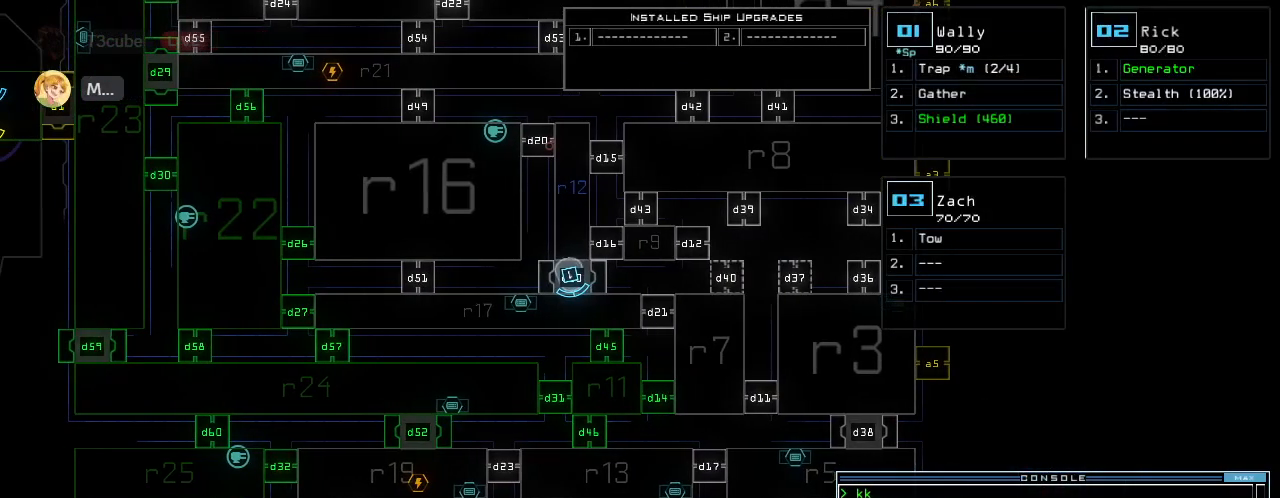
{"keys": [], "events": []}
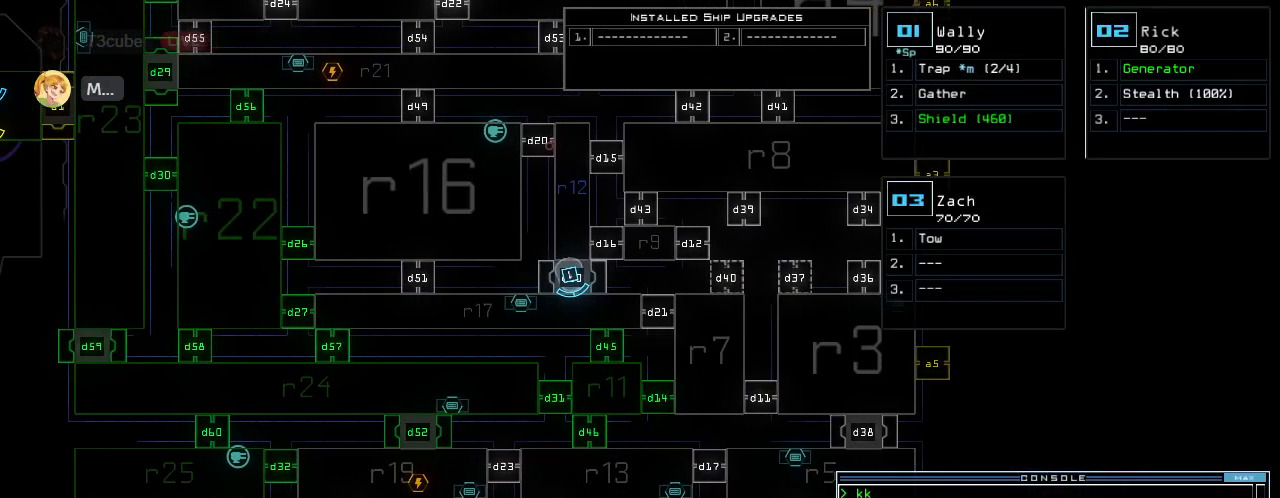
{"keys": [], "events": []}
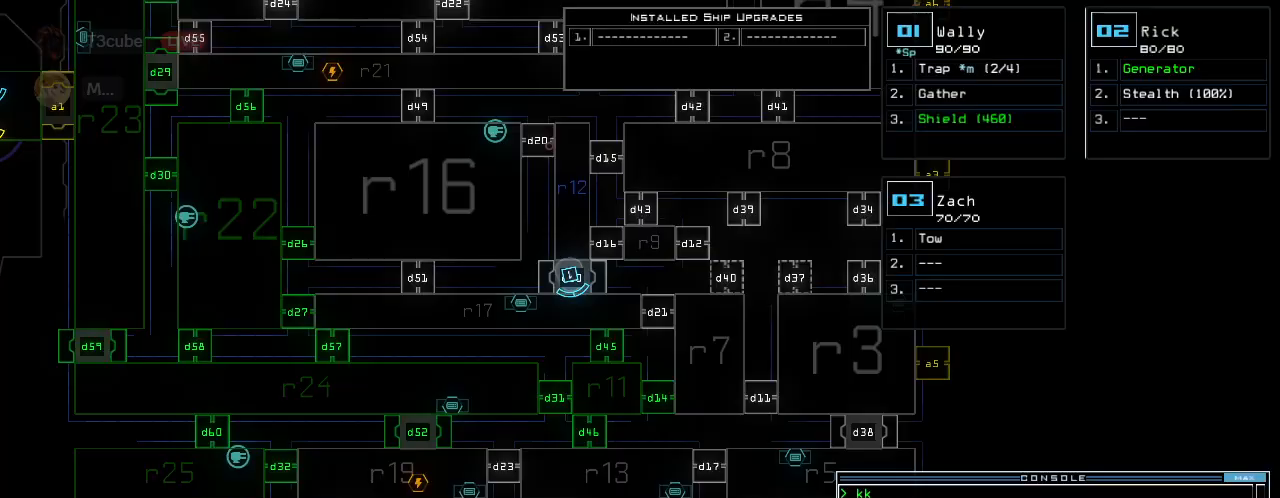
{"keys": ["up"], "events": [[300, "2", "down"], [340, "right", "down"], [340, "up", "down"], [380, "2", "up"], [380, "left", "down"], [440, "right", "up"], [500, "left", "up"]]}
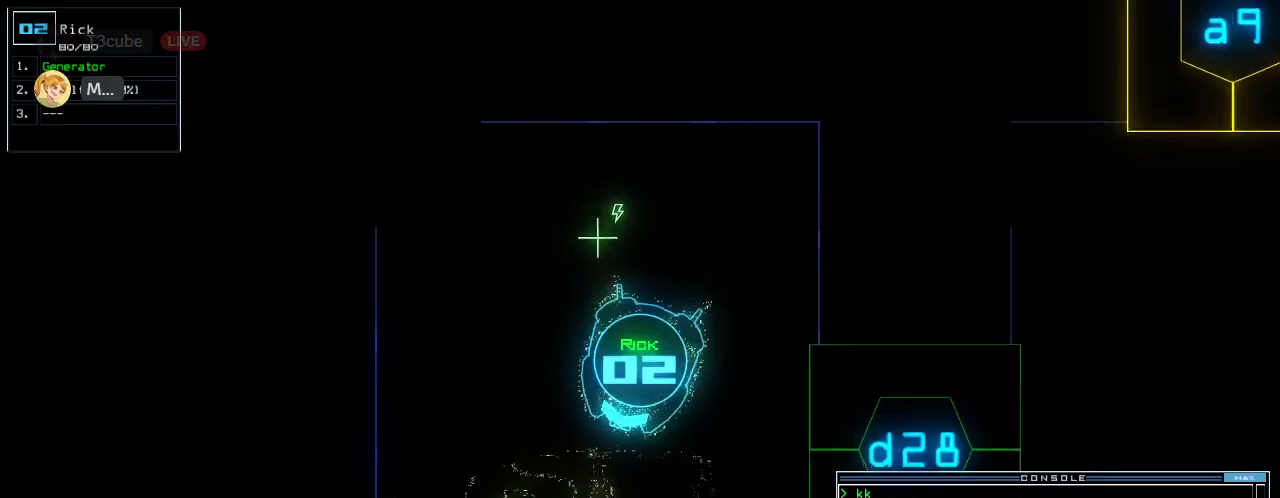
{"keys": ["up"], "events": [[40, "left", "down"], [160, "left", "up"]]}